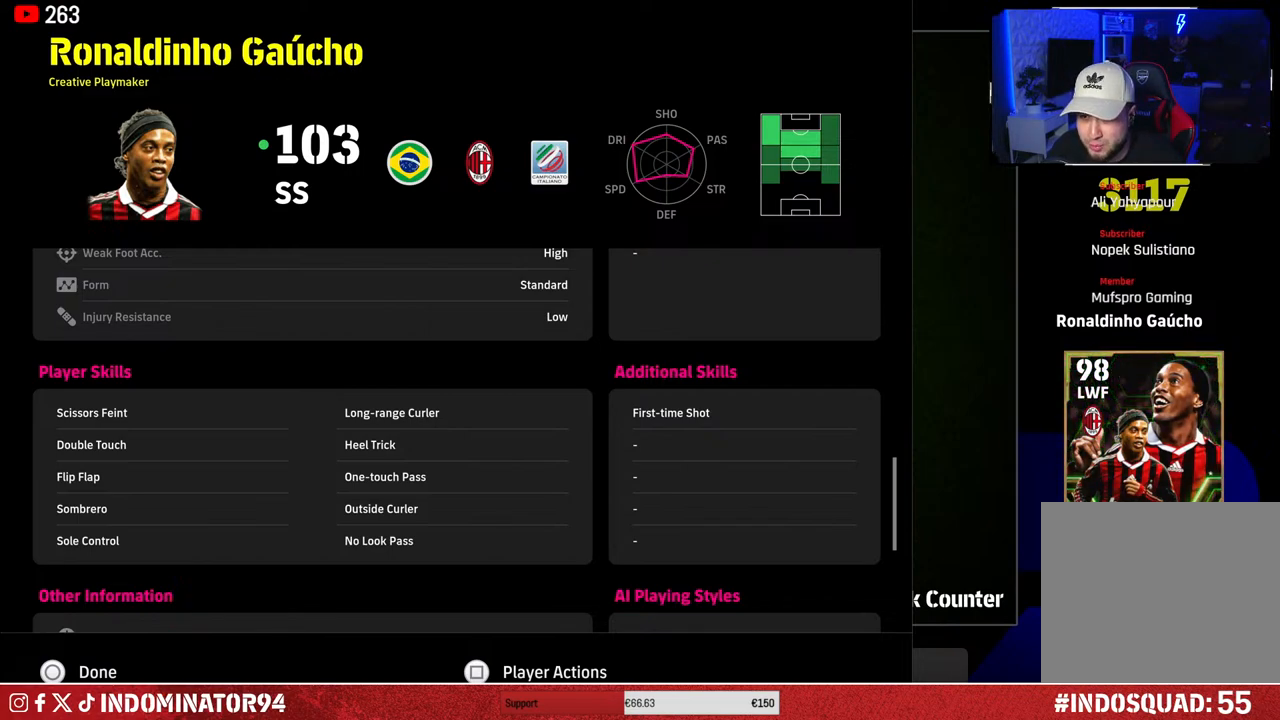
Gameplay with a controller (PlayStation layout); each line is a JSON object with the inputs held at the frame after it. "events" lists button and stick changes between this image and that frame as [ms after this image, input, new state], when the widget could be followed in between.
{"buttons": [], "left_stick": "center", "right_stick": "center", "events": [[67, "left_stick", "up"], [200, "left_stick", "center"]]}
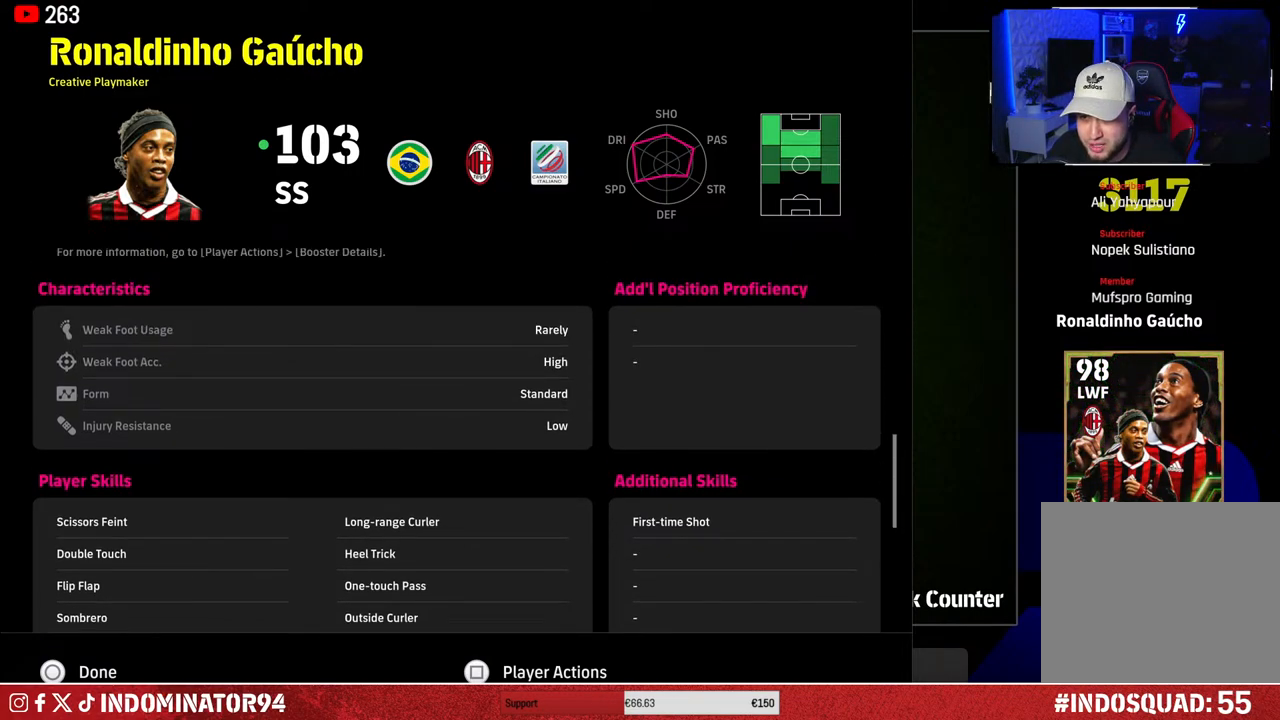
{"buttons": [], "left_stick": "down", "right_stick": "center", "events": [[183, "left_stick", "down"]]}
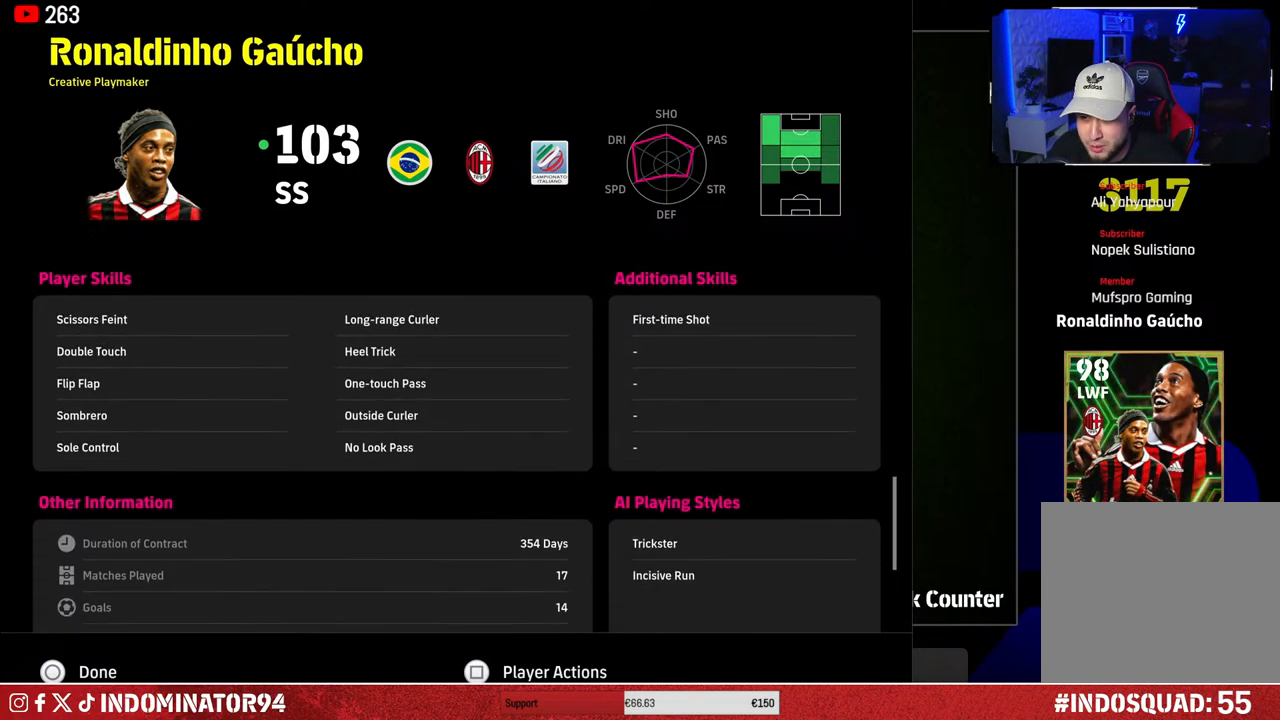
{"buttons": [], "left_stick": "center", "right_stick": "center", "events": [[67, "left_stick", "center"]]}
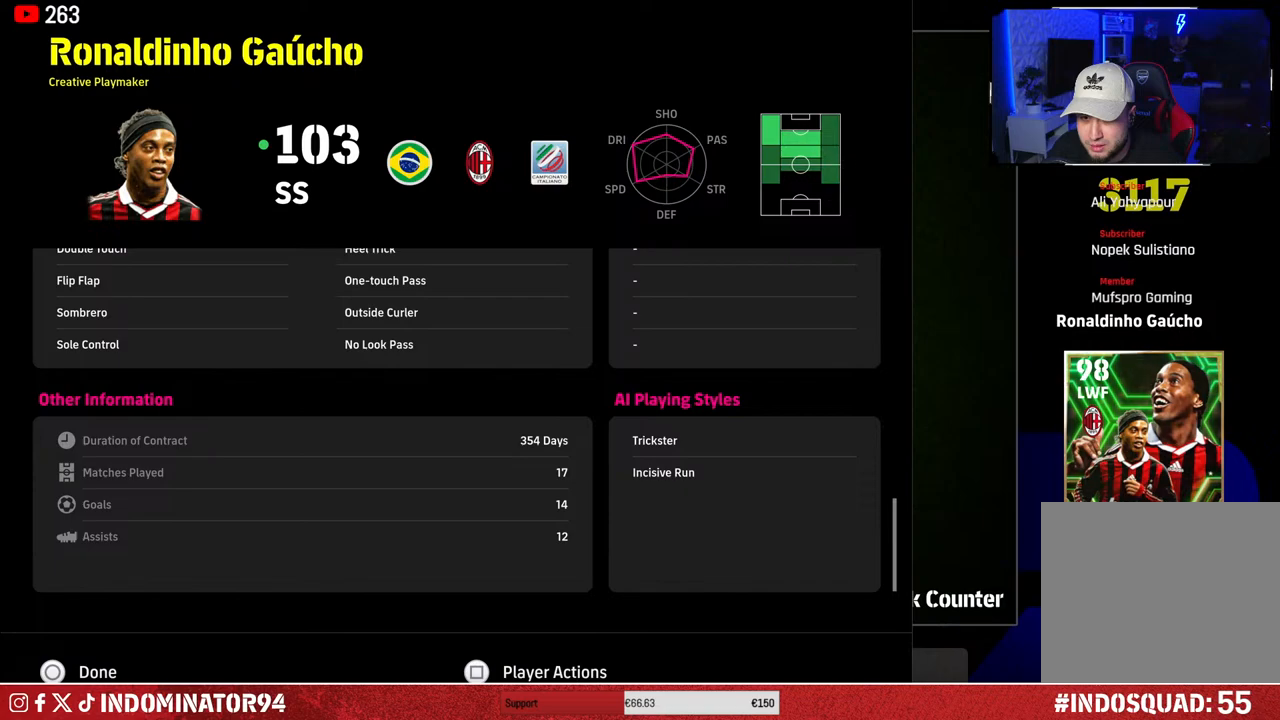
{"buttons": [], "left_stick": "up", "right_stick": "center", "events": [[383, "left_stick", "up"]]}
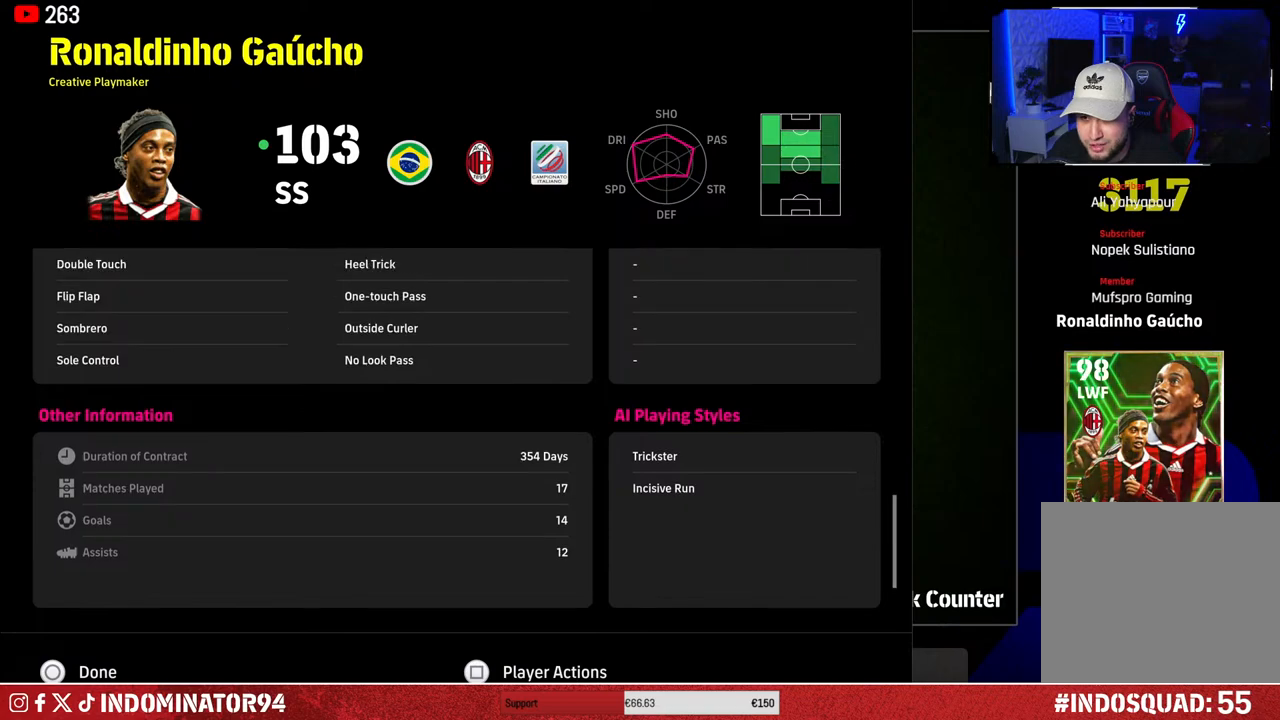
{"buttons": [], "left_stick": "up", "right_stick": "center", "events": [[17, "left_stick", "center"], [450, "left_stick", "up"]]}
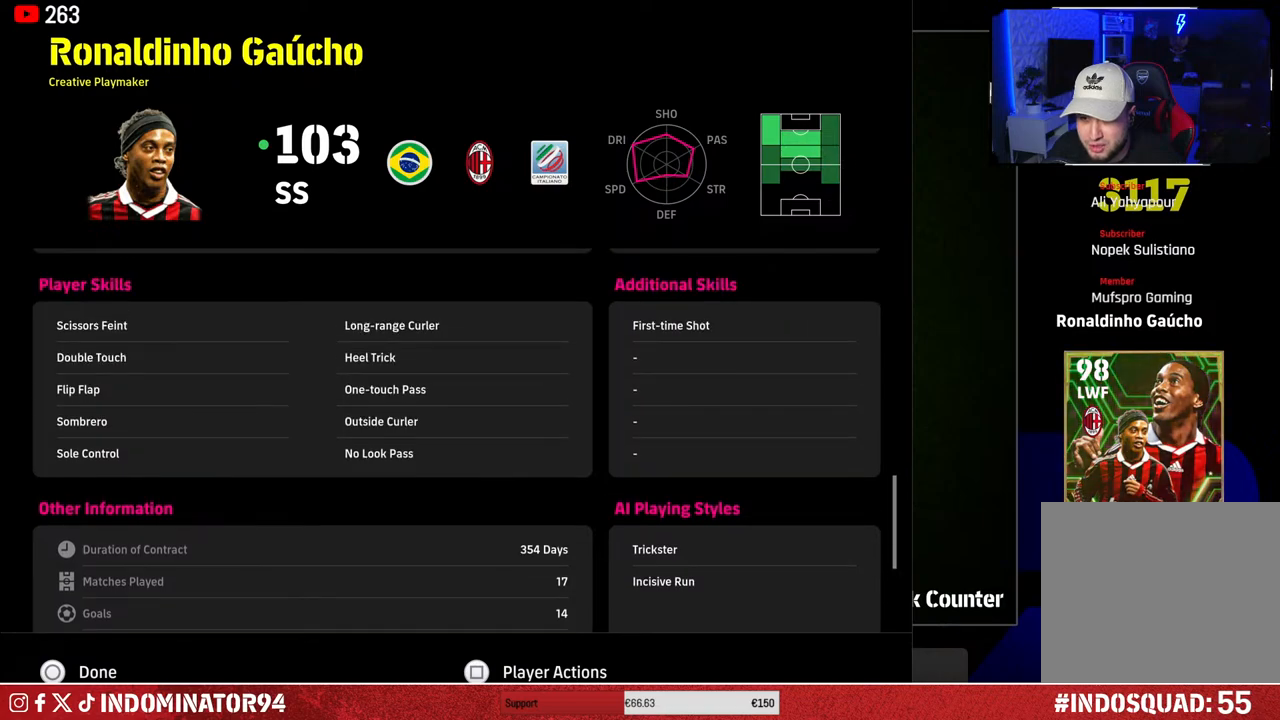
{"buttons": [], "left_stick": "center", "right_stick": "center", "events": [[83, "left_stick", "center"], [250, "left_stick", "up"], [367, "left_stick", "center"]]}
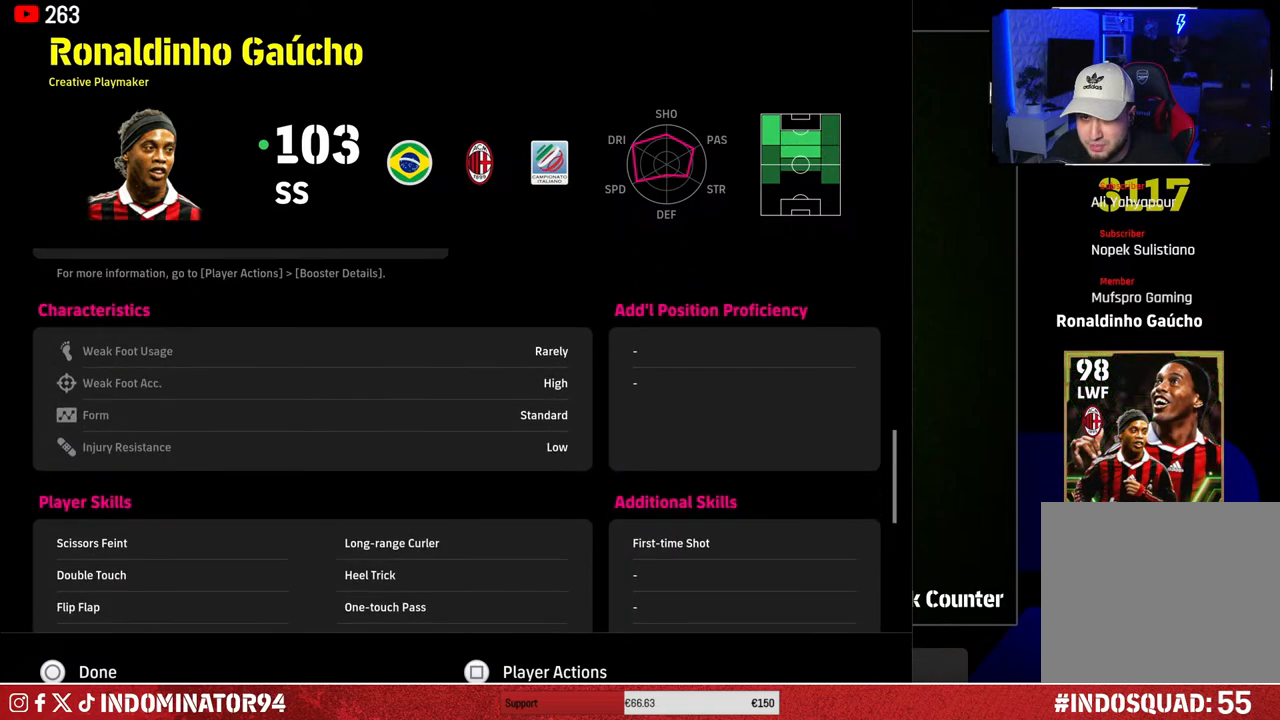
{"buttons": [], "left_stick": "center", "right_stick": "center", "events": [[17, "left_stick", "up"], [150, "left_stick", "center"], [250, "CIRCLE", "down"], [333, "CIRCLE", "up"]]}
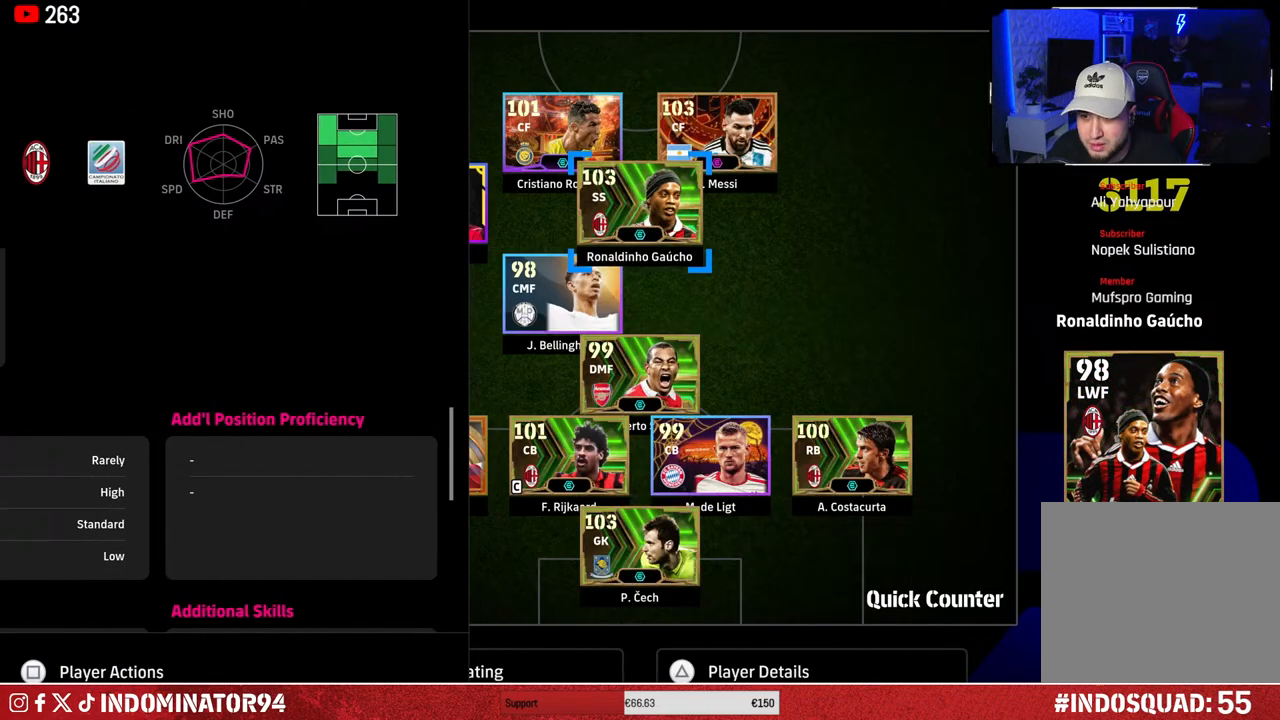
{"buttons": [], "left_stick": "center", "right_stick": "center", "events": []}
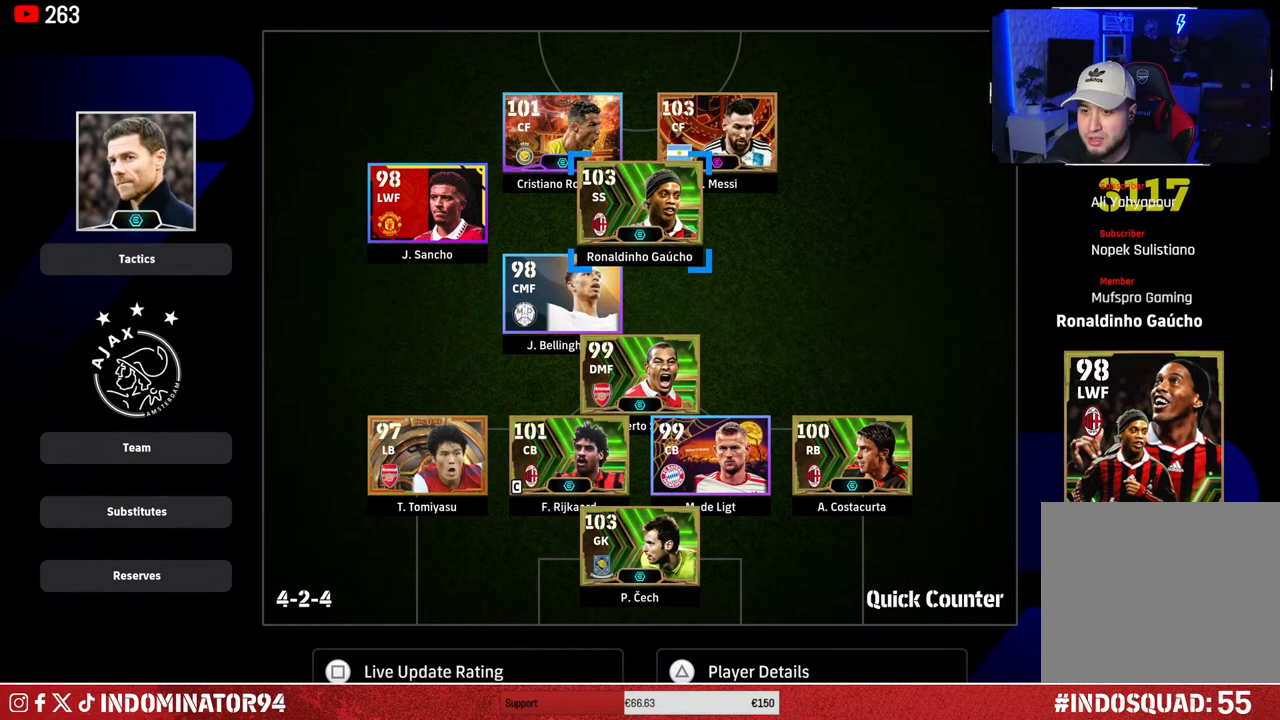
{"buttons": [], "left_stick": "center", "right_stick": "center", "events": []}
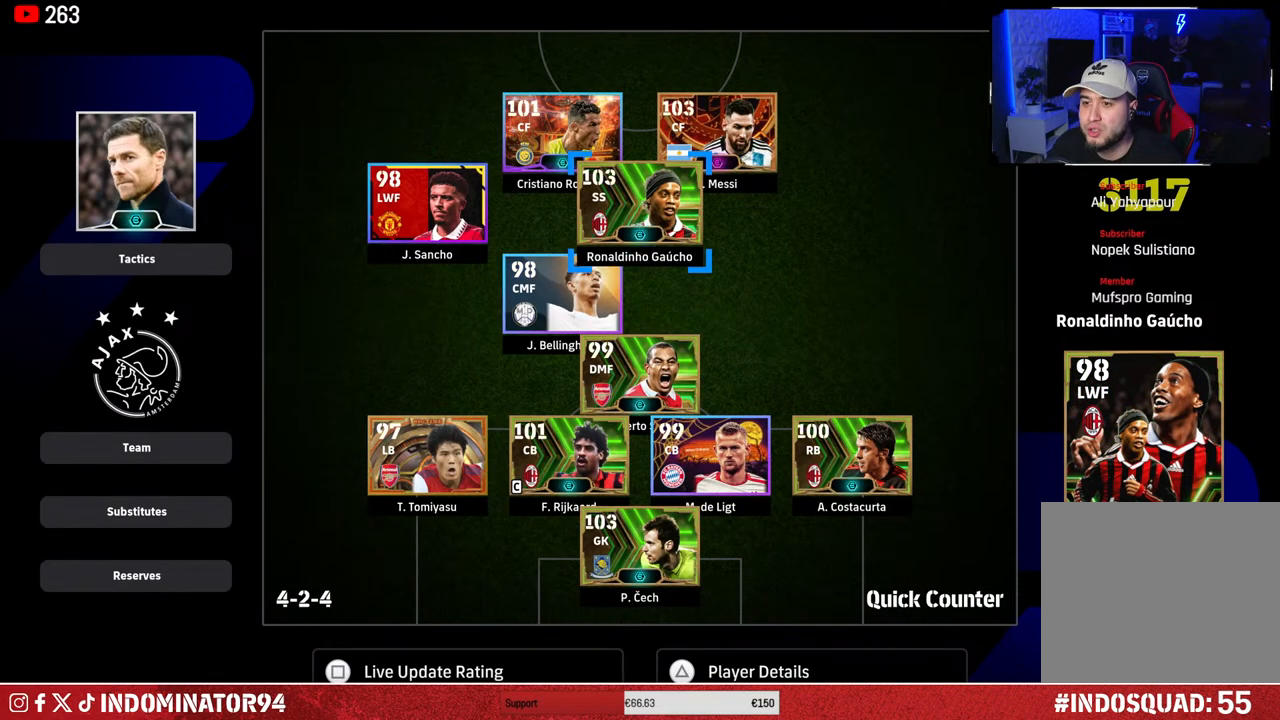
{"buttons": [], "left_stick": "center", "right_stick": "center", "events": [[283, "left_stick", "down-left"], [450, "left_stick", "center"]]}
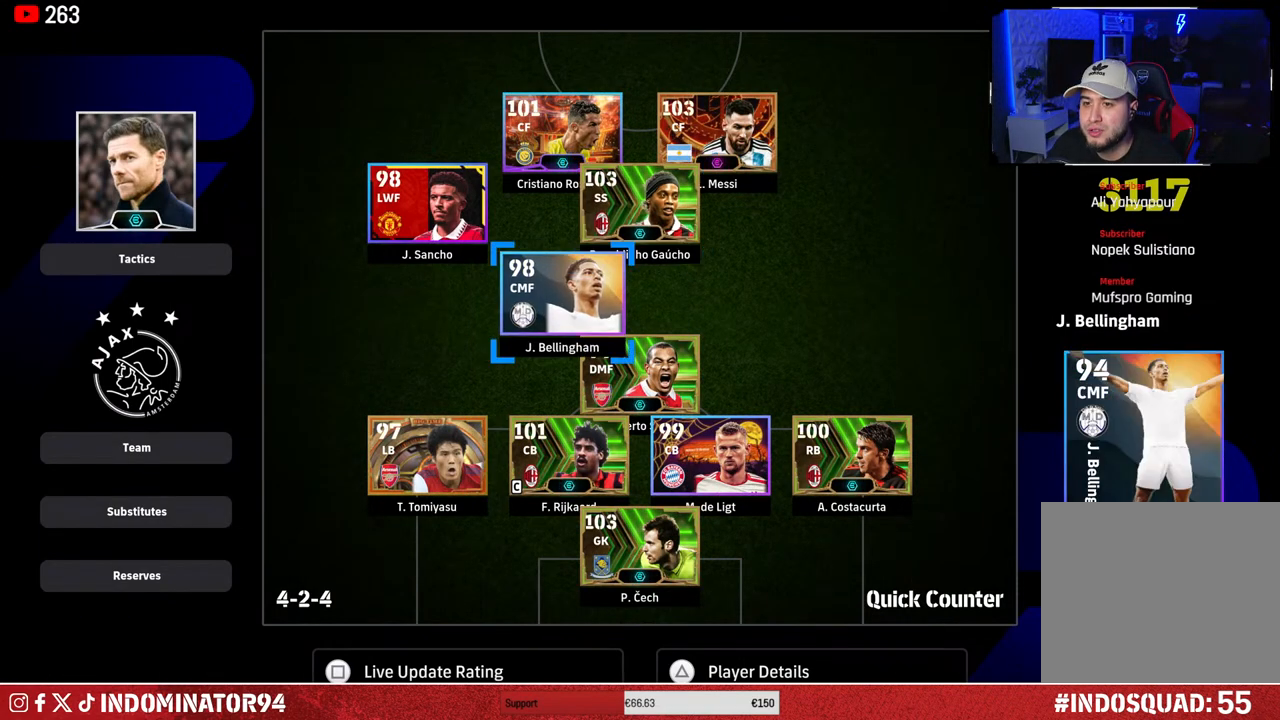
{"buttons": [], "left_stick": "center", "right_stick": "center", "events": []}
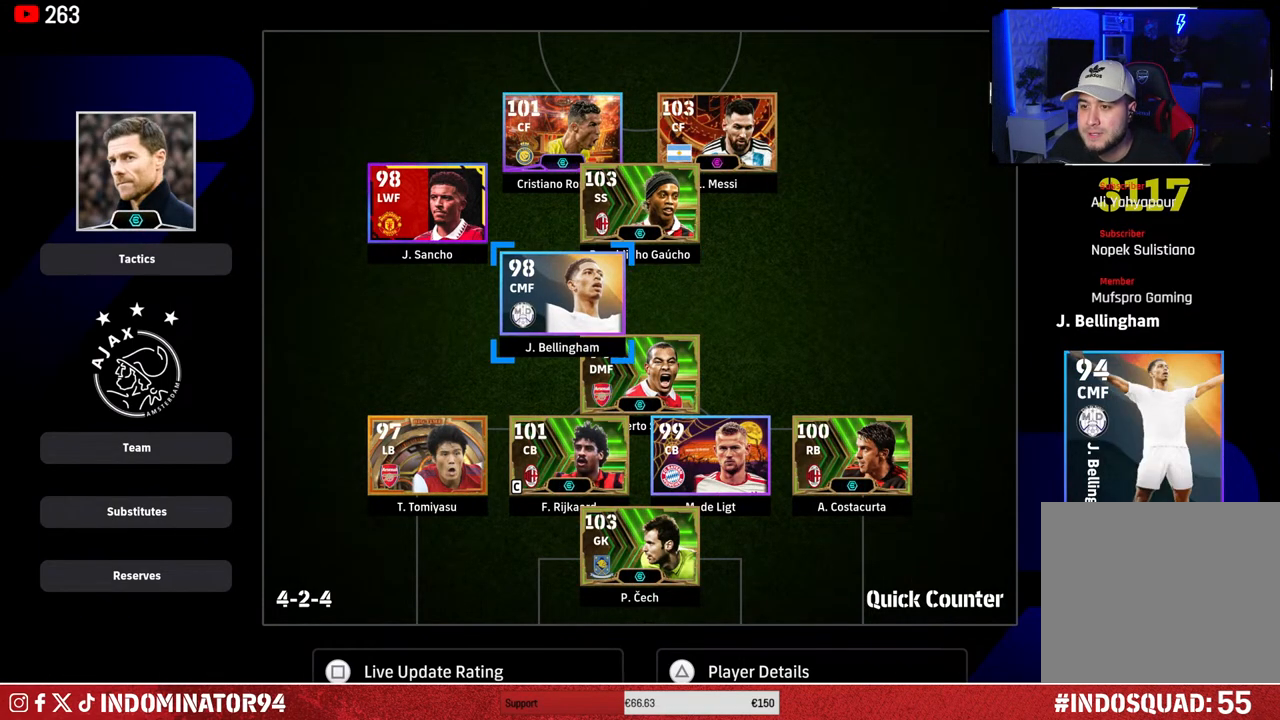
{"buttons": ["CIRCLE"], "left_stick": "center", "right_stick": "center", "events": [[467, "CIRCLE", "down"]]}
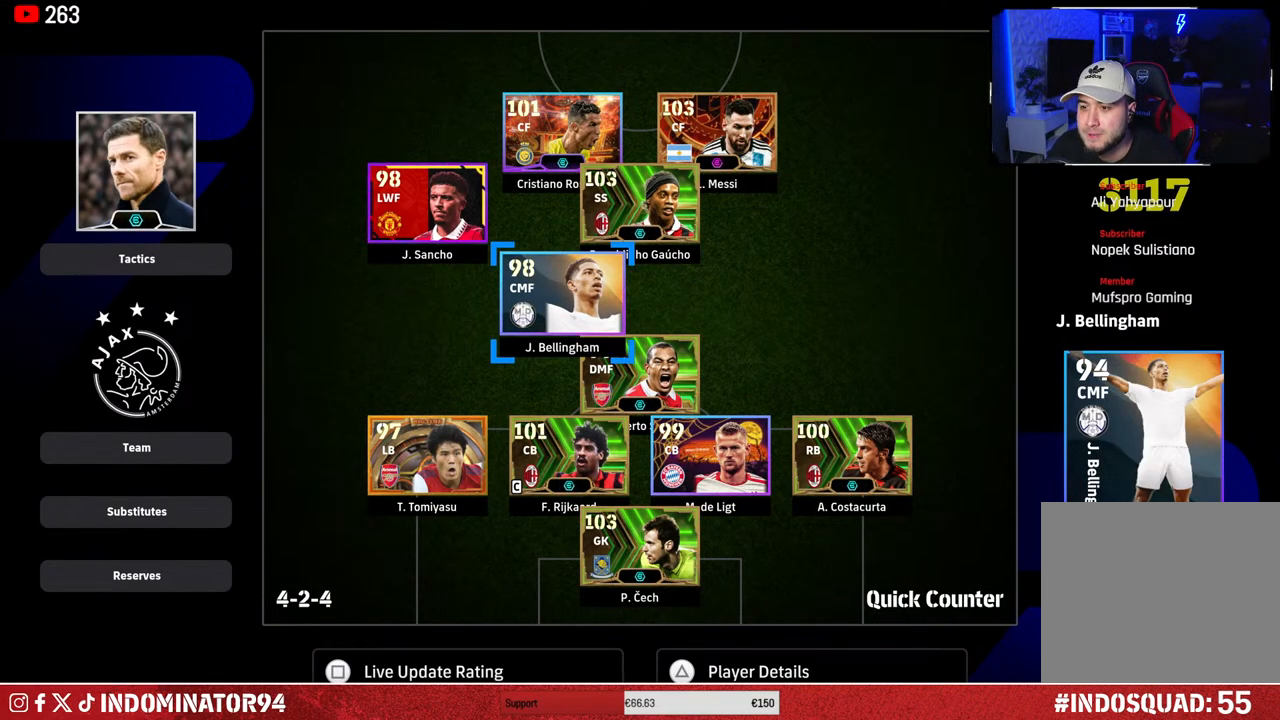
{"buttons": [], "left_stick": "center", "right_stick": "center", "events": [[50, "CIRCLE", "up"]]}
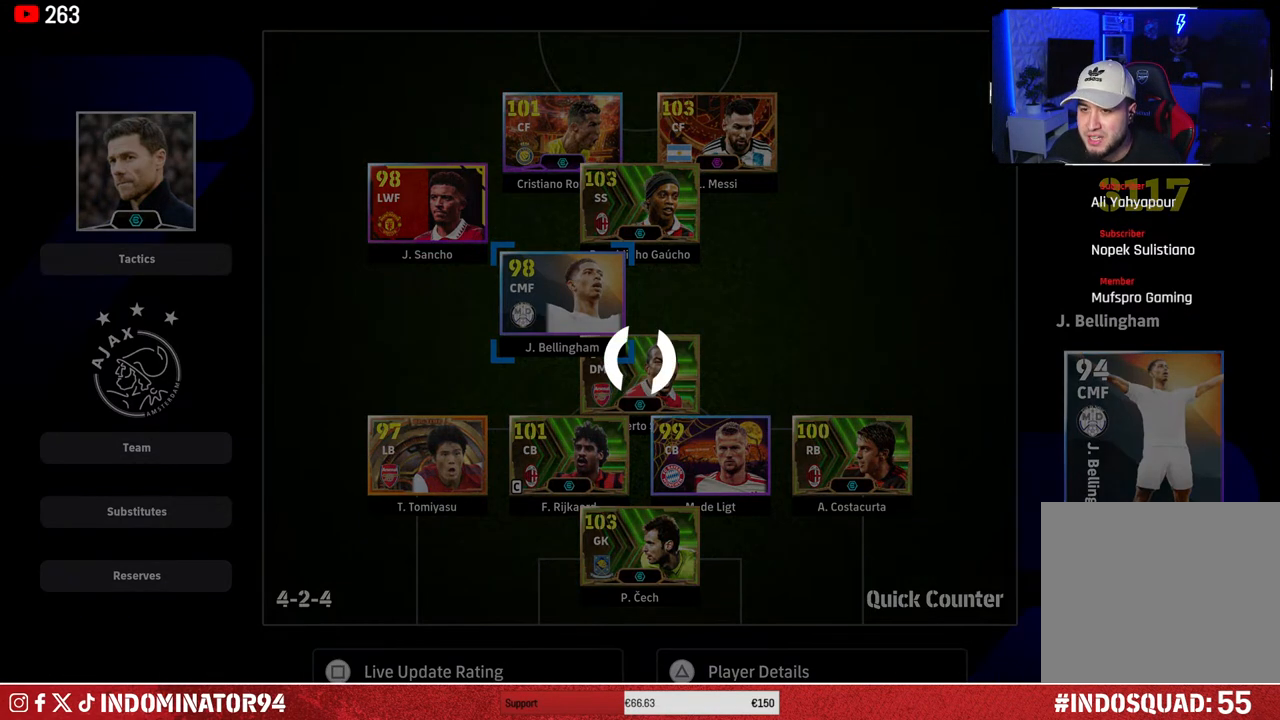
{"buttons": [], "left_stick": "center", "right_stick": "center", "events": []}
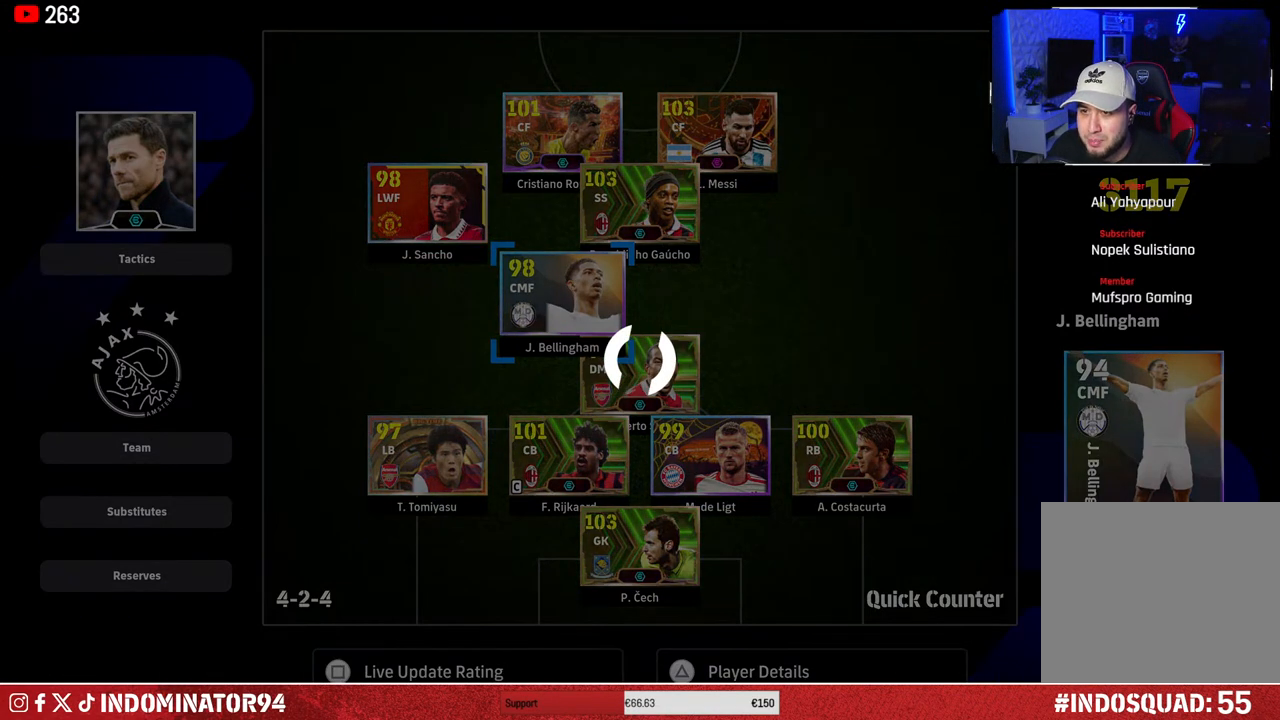
{"buttons": [], "left_stick": "center", "right_stick": "center", "events": []}
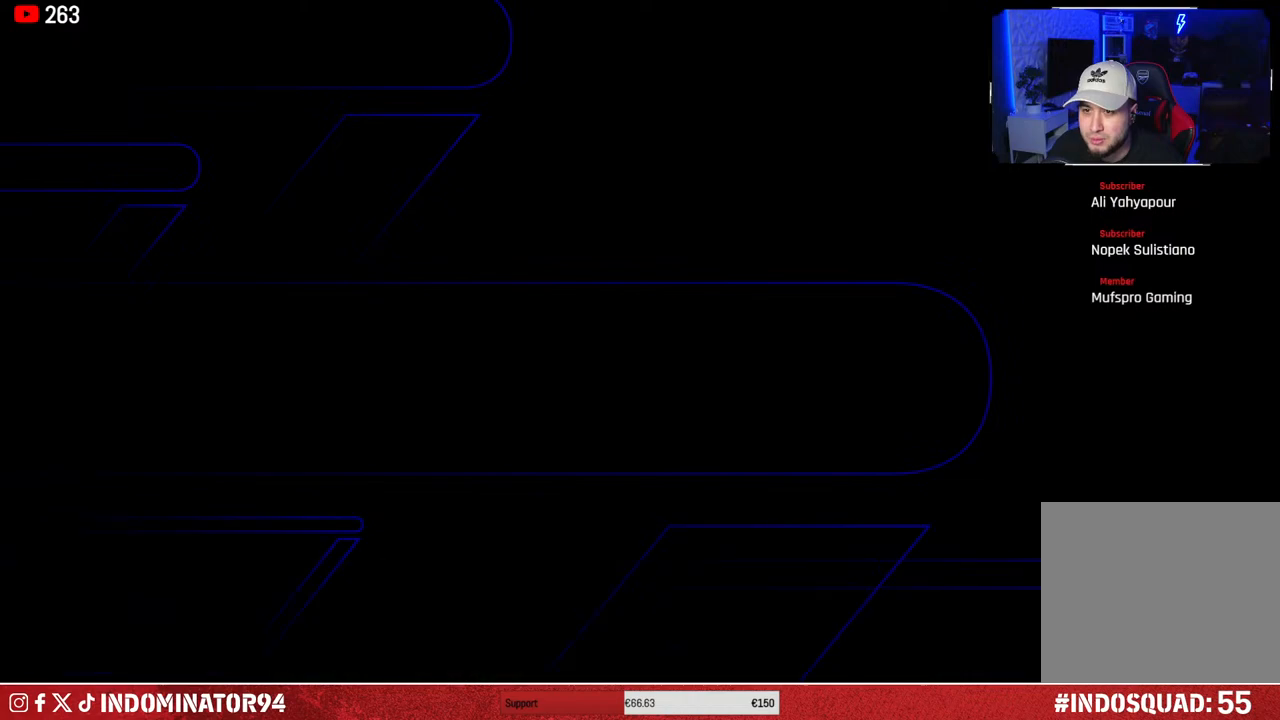
{"buttons": [], "left_stick": "center", "right_stick": "center", "events": []}
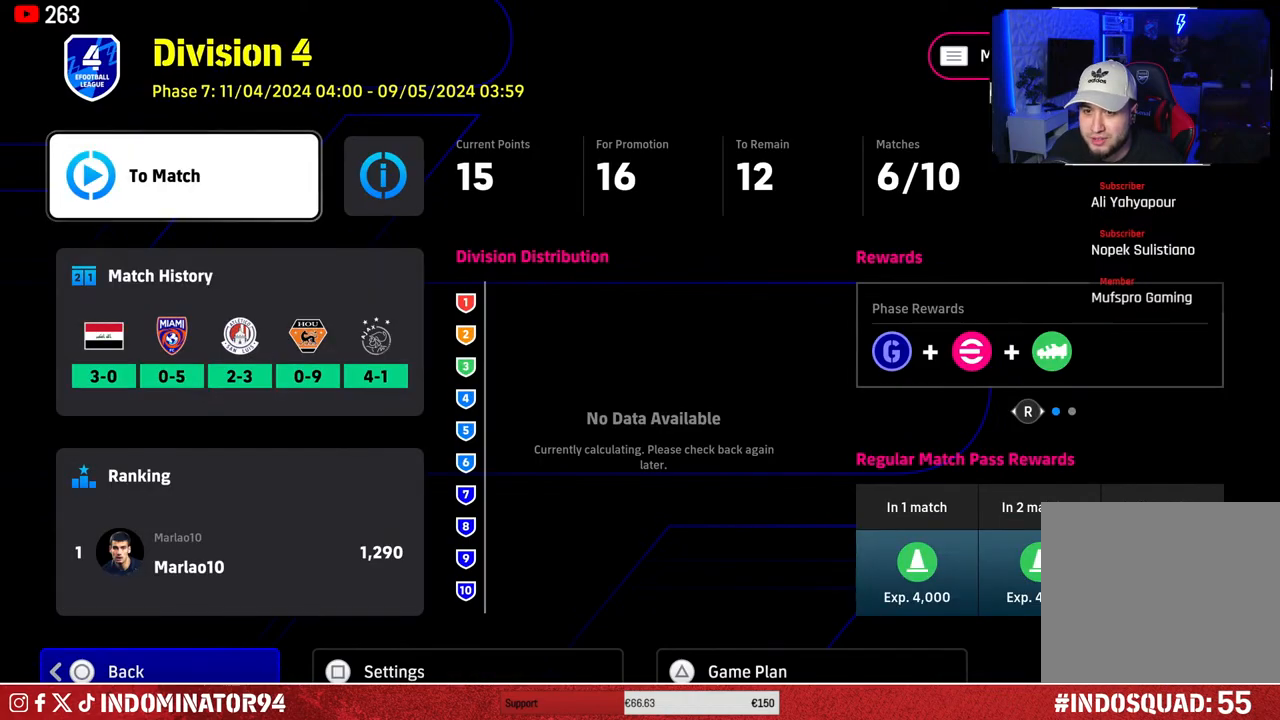
{"buttons": [], "left_stick": "center", "right_stick": "center", "events": [[100, "left_stick", "down"], [250, "left_stick", "up"], [367, "left_stick", "center"]]}
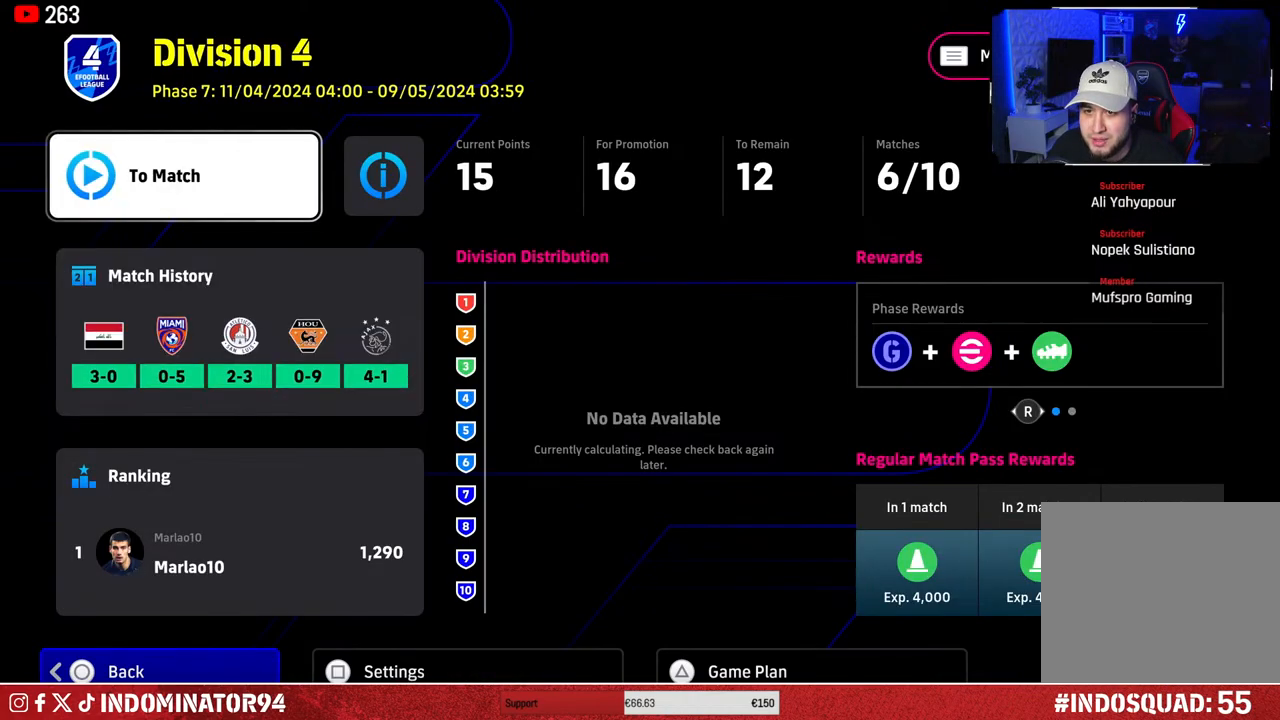
{"buttons": [], "left_stick": "center", "right_stick": "center", "events": [[83, "CROSS", "down"], [167, "CROSS", "up"]]}